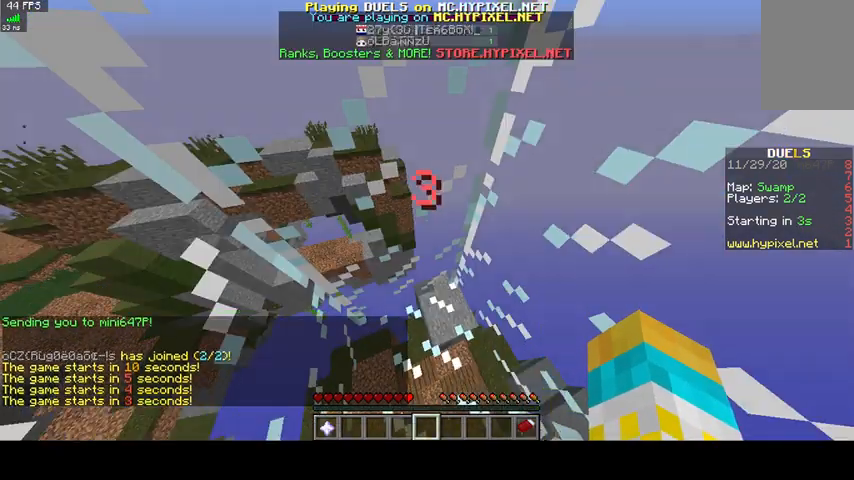
Gameplay with keyboard and mouse; each line is a JSON object with the keys and mouse buttons held at the frame after it. "events" lists presses ("down") and releases ("up") of "a", "d", "s", "space", "w", "mouse_left" and "mouse_right" between this image and that frame as [ms after this image, input, new state], when the widget could be followed in between. "mouse_left", "mouse_right" = the "left", "right" buttons of the "mouse" list. No other keys are recorded. Fast repeated clicks can show as one long hold. Mouse movement is not recorded.
{"keys": ["s"], "mouse": [], "events": [[267, "s", "down"]]}
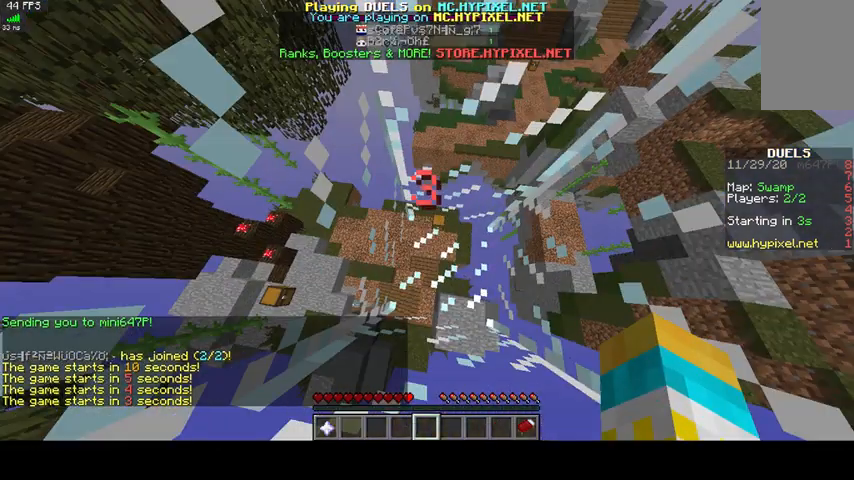
{"keys": [], "mouse": [], "events": [[233, "s", "up"]]}
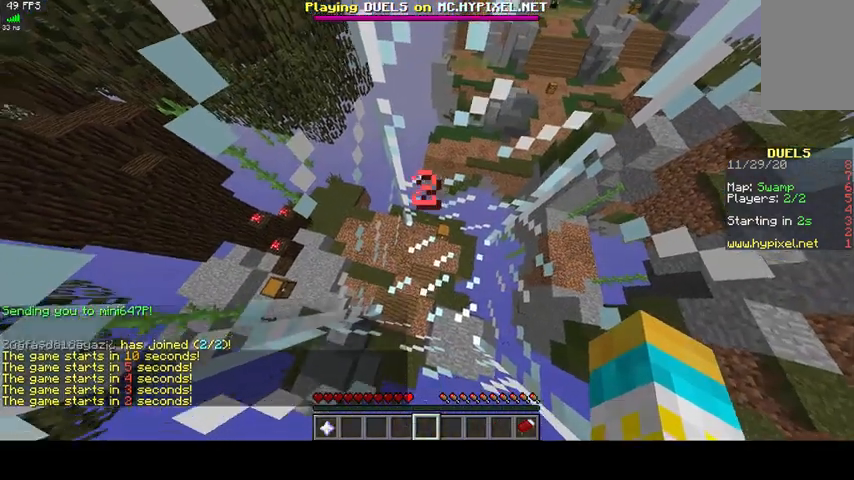
{"keys": [], "mouse": [], "events": []}
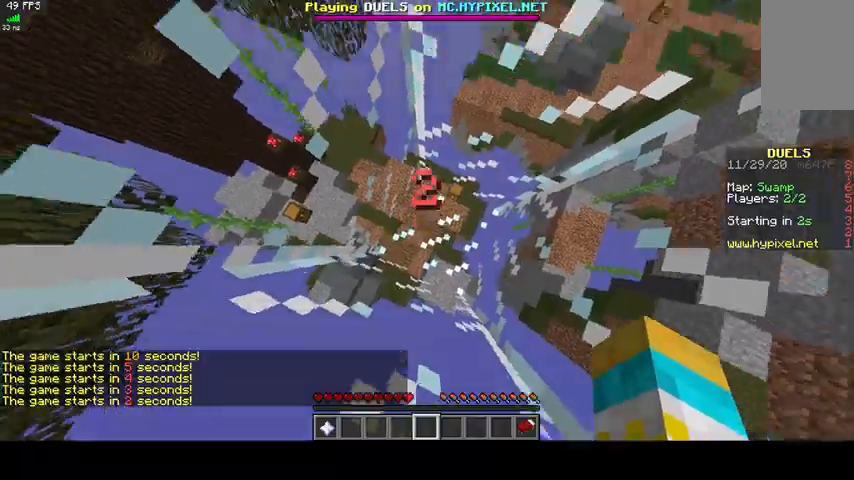
{"keys": [], "mouse": [], "events": []}
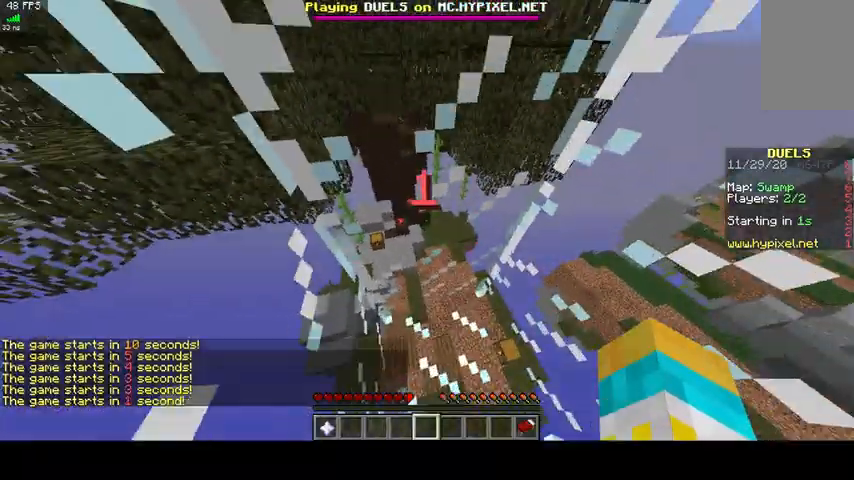
{"keys": [], "mouse": [], "events": []}
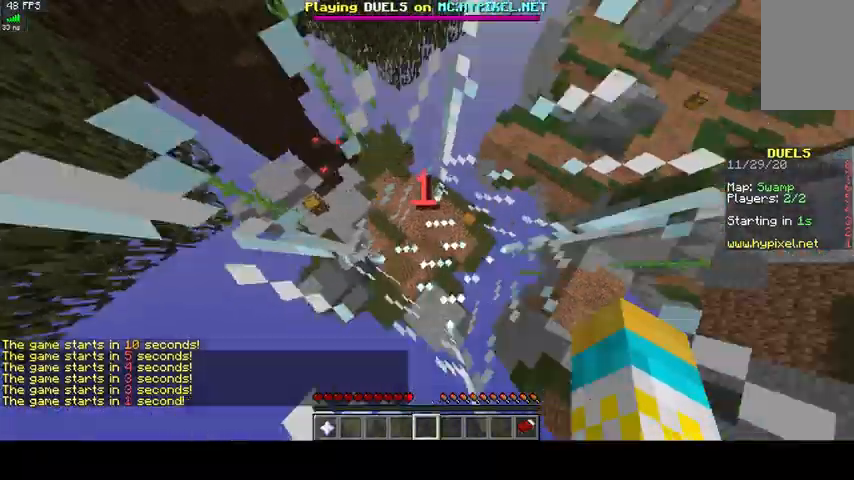
{"keys": [], "mouse": [], "events": []}
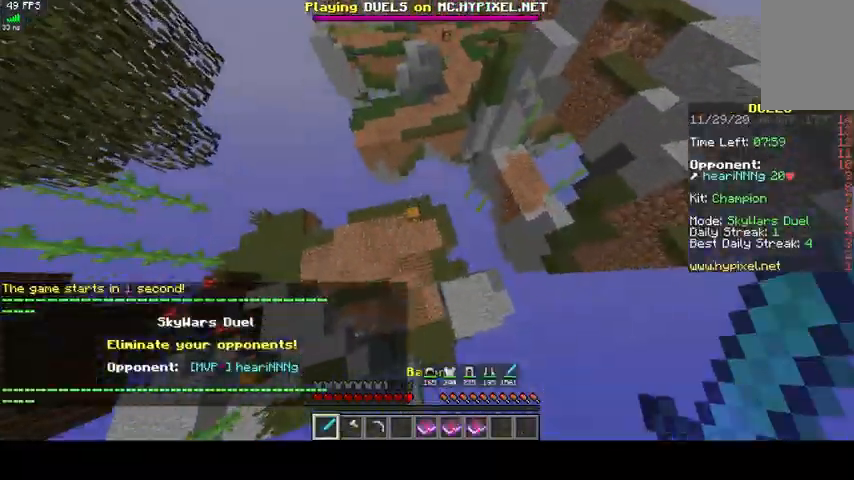
{"keys": ["w"], "mouse": [], "events": [[333, "w", "down"]]}